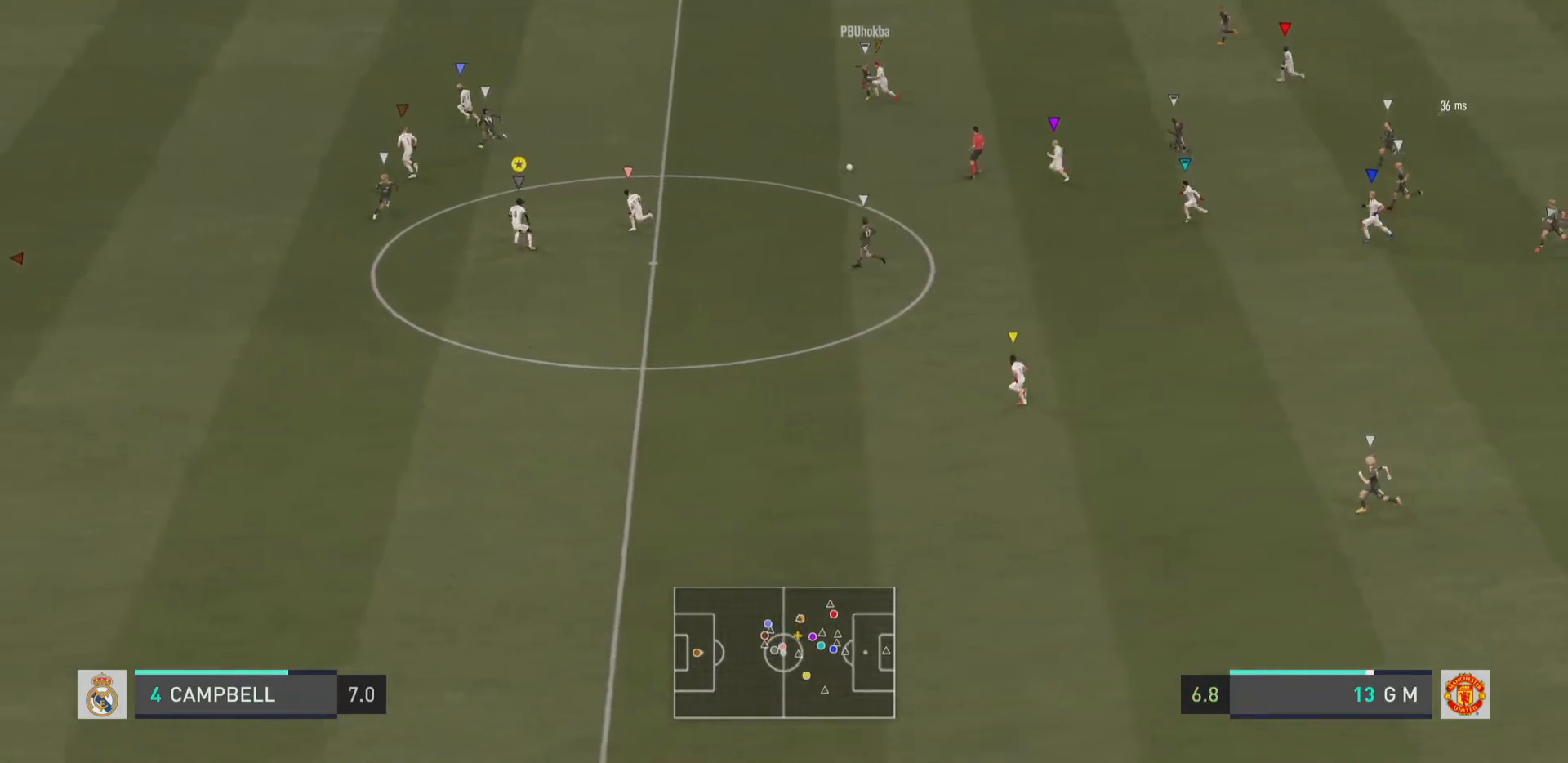
Gameplay with a controller (PlayStation layout); each line is a JSON object with the inputs held at the frame after it. "events" lists button and stick changes between this image and that frame as [ms after this image, input, new state], when the widget could be followed in between. Not read: L1 L3 R3.
{"buttons": ["R2"], "left_stick": "down-left", "right_stick": "center", "events": [[100, "left_stick", "down-left"]]}
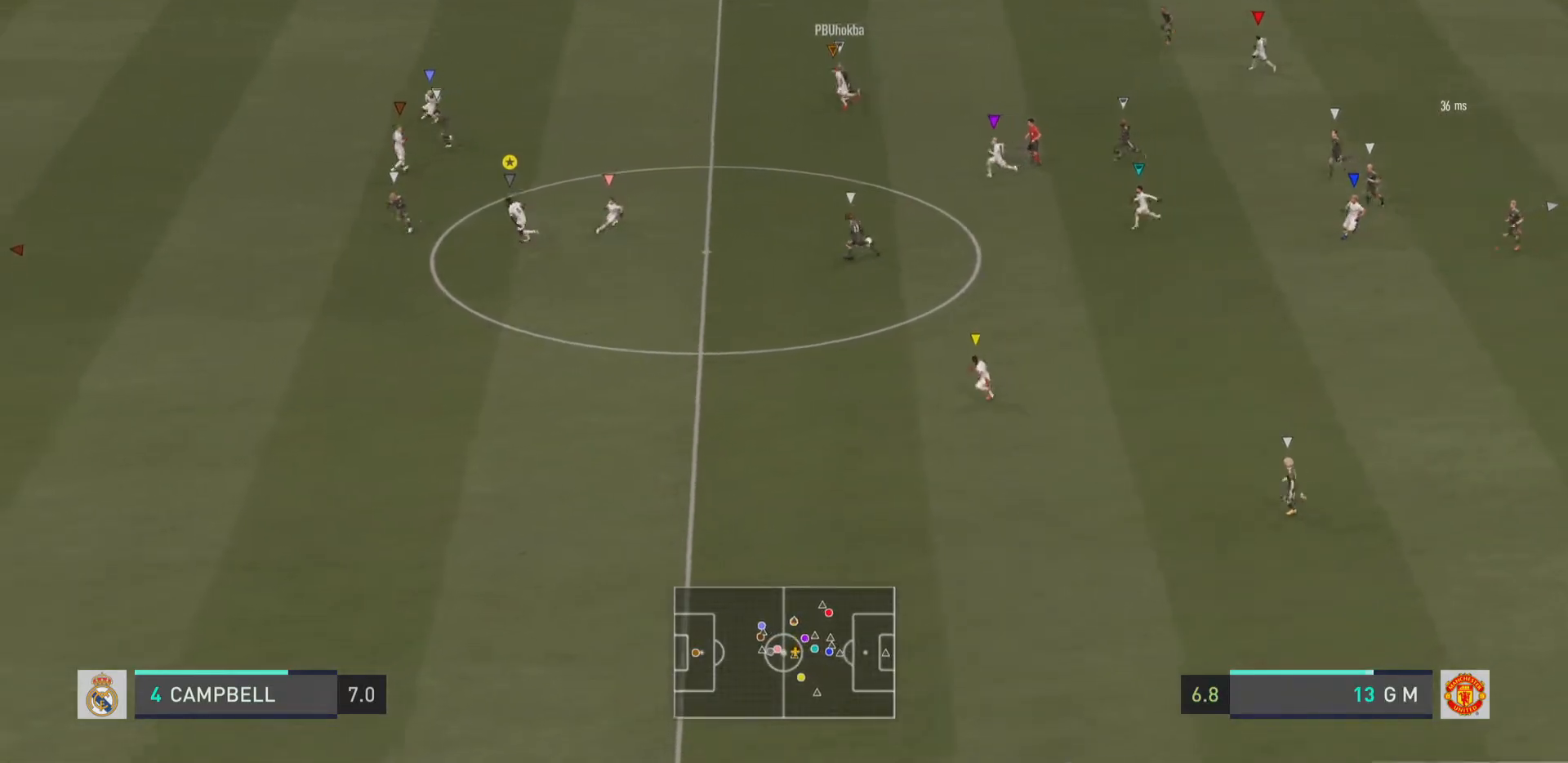
{"buttons": ["R2"], "left_stick": "down-left", "right_stick": "center", "events": []}
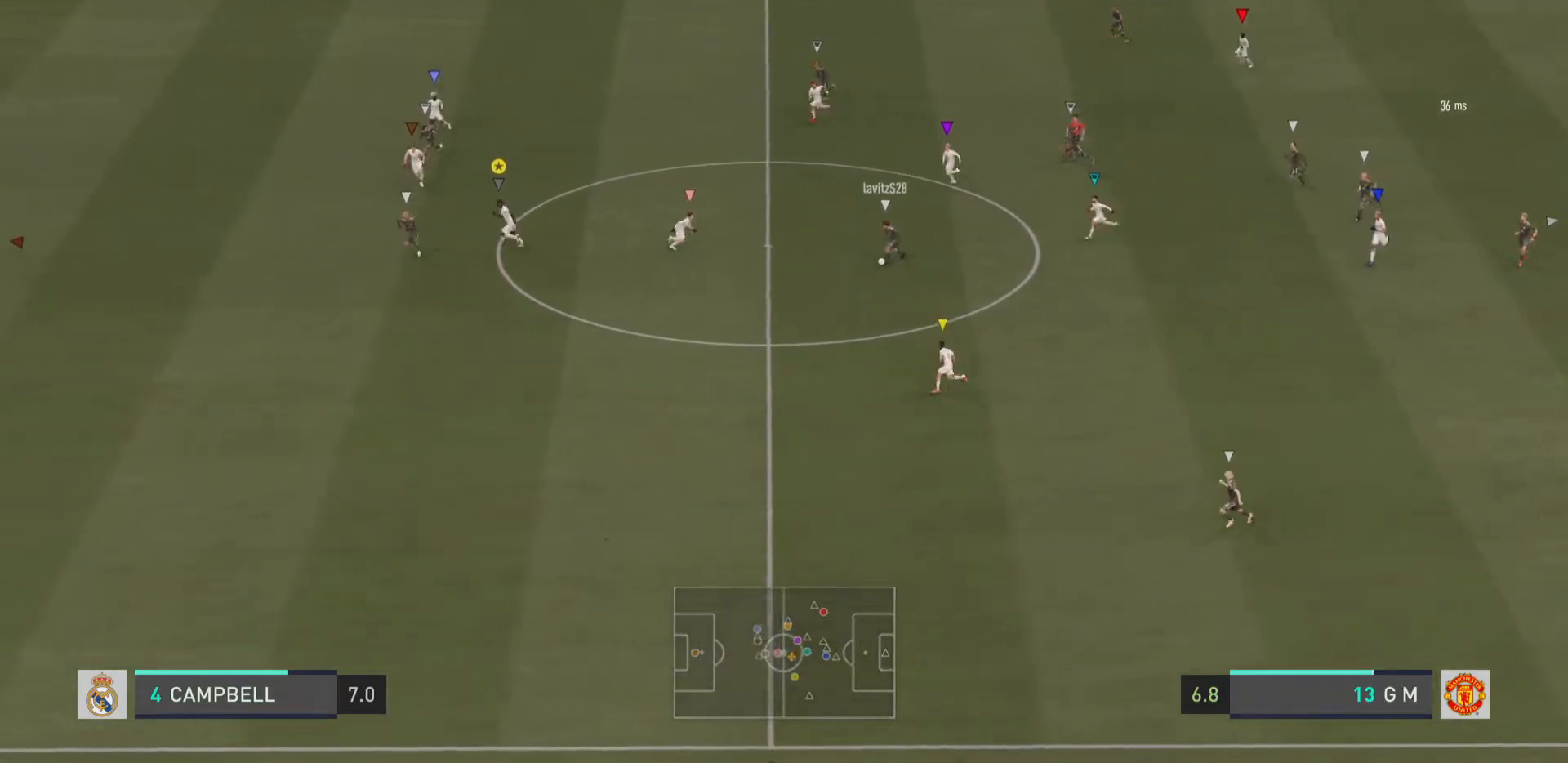
{"buttons": ["R2"], "left_stick": "down-left", "right_stick": "center", "events": []}
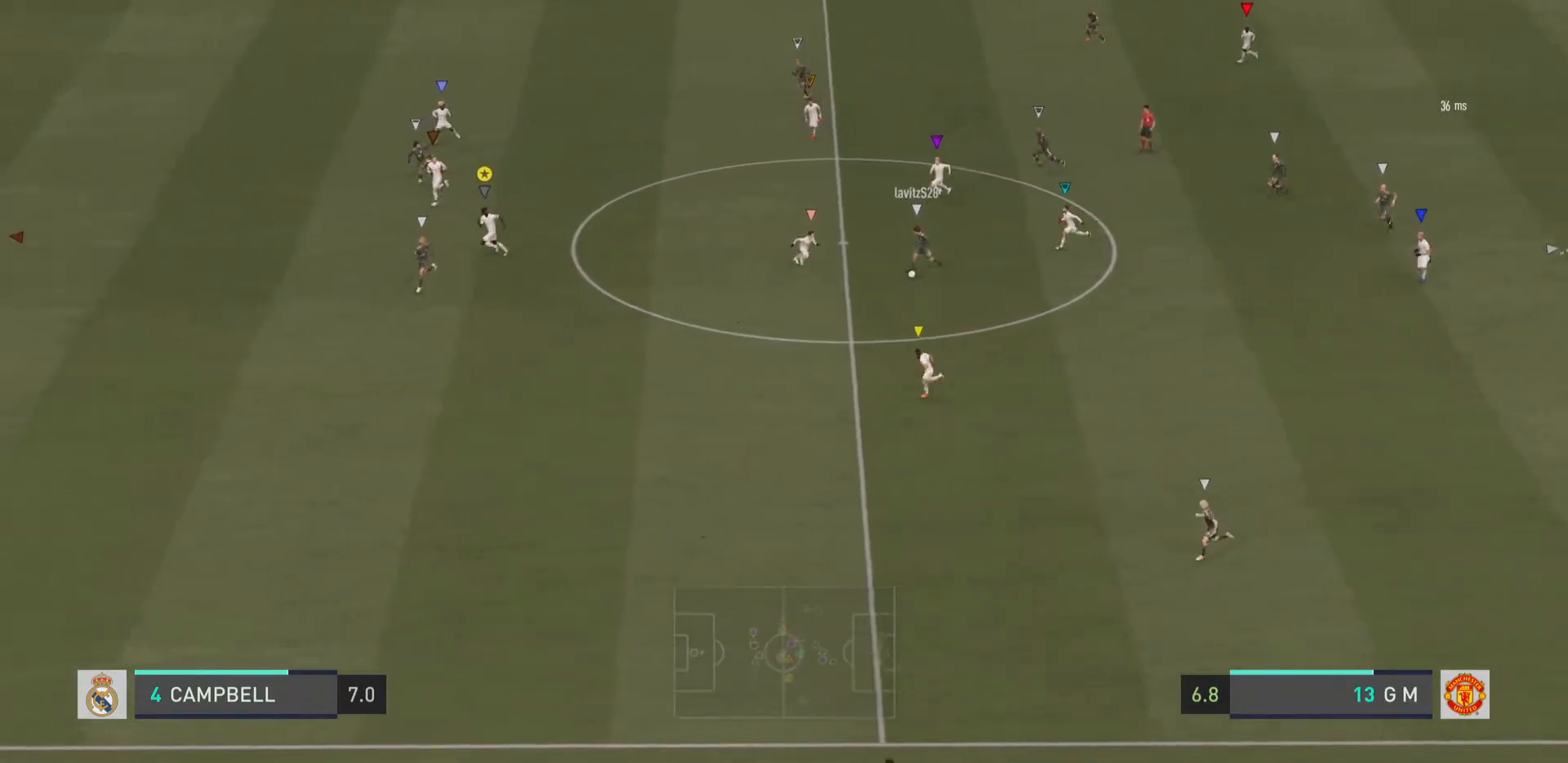
{"buttons": ["R2"], "left_stick": "down-left", "right_stick": "center", "events": []}
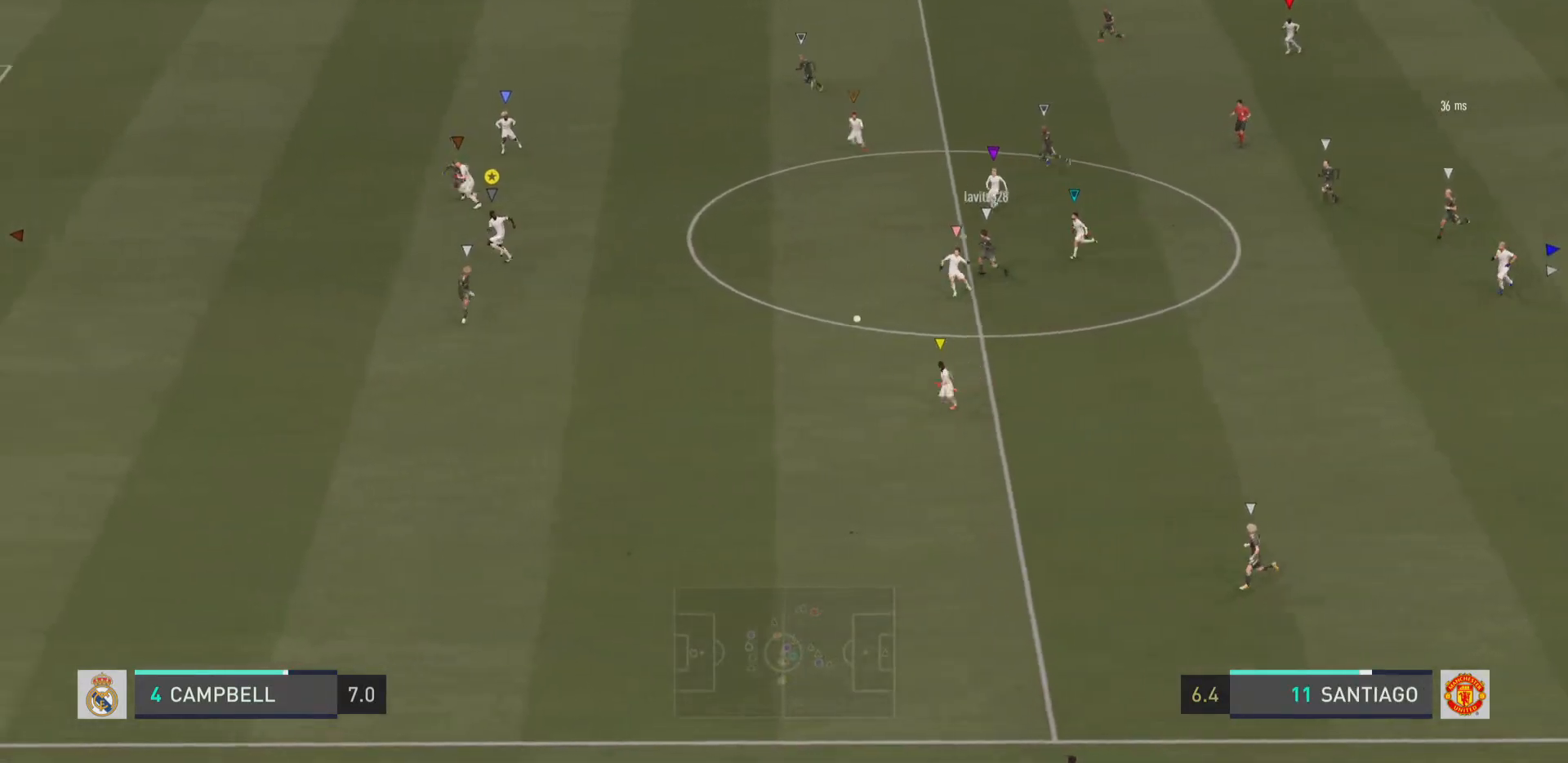
{"buttons": ["R2"], "left_stick": "down-left", "right_stick": "center", "events": []}
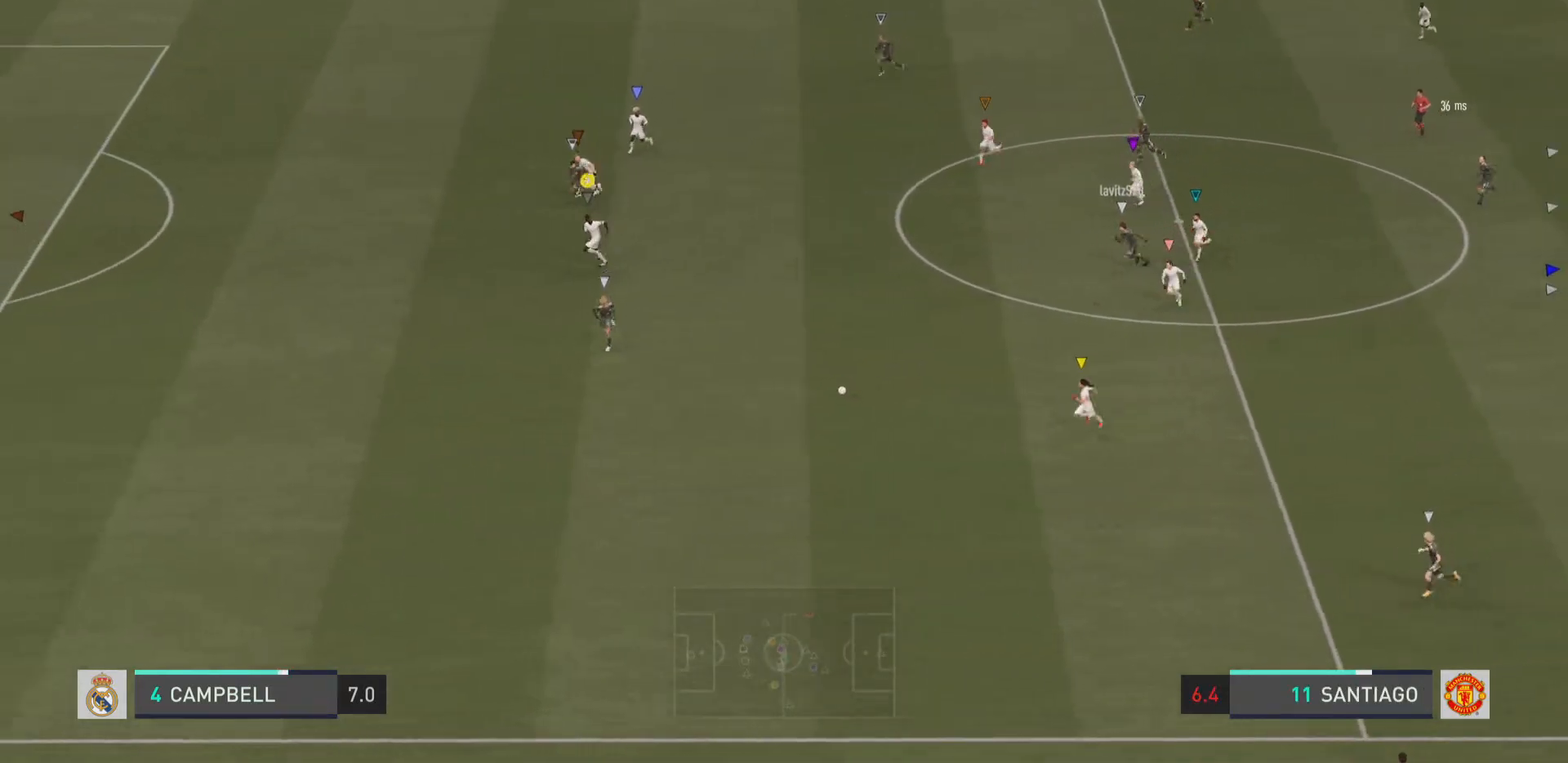
{"buttons": ["R2"], "left_stick": "down-left", "right_stick": "center", "events": []}
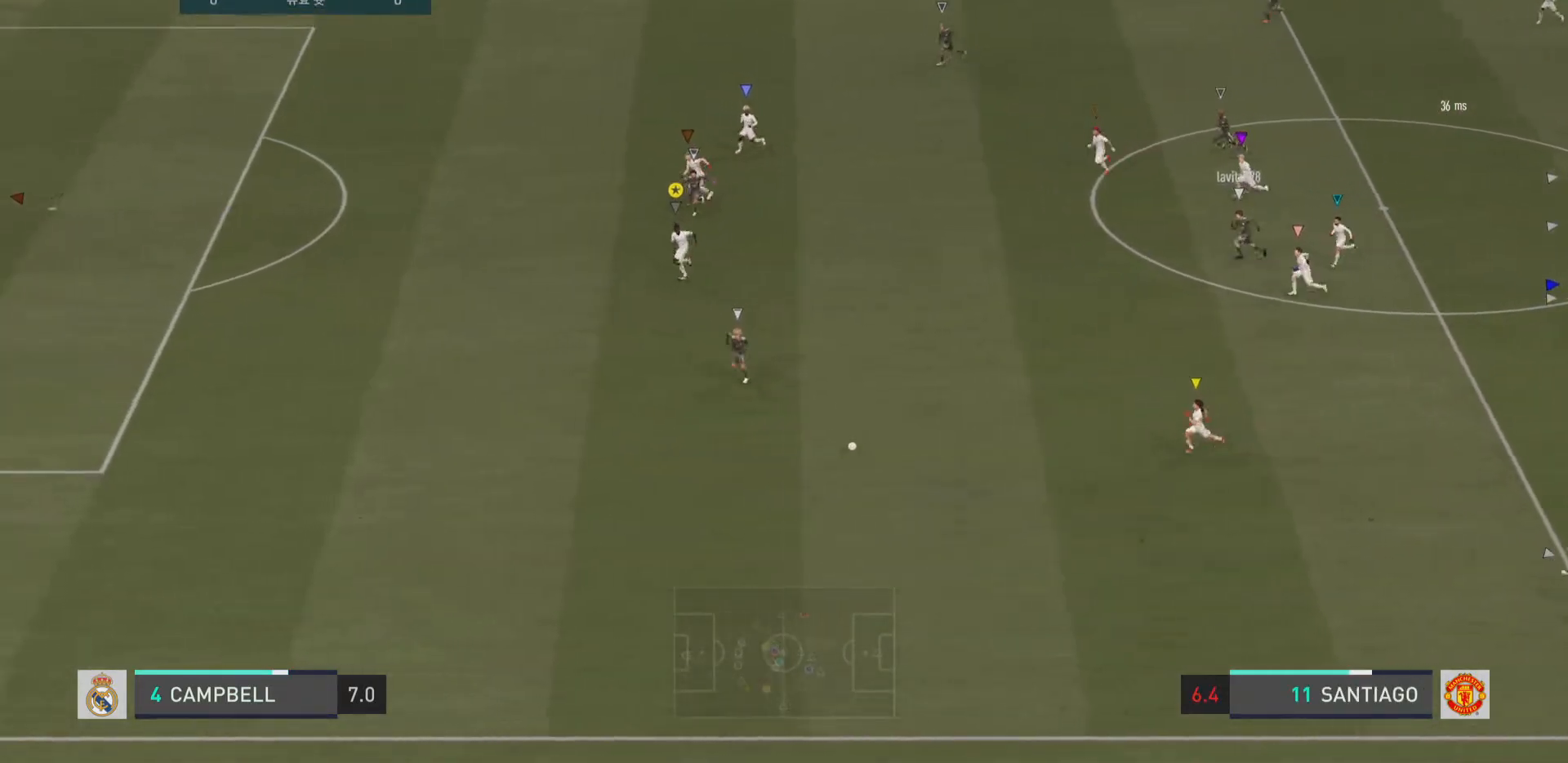
{"buttons": ["R2"], "left_stick": "down-left", "right_stick": "center", "events": []}
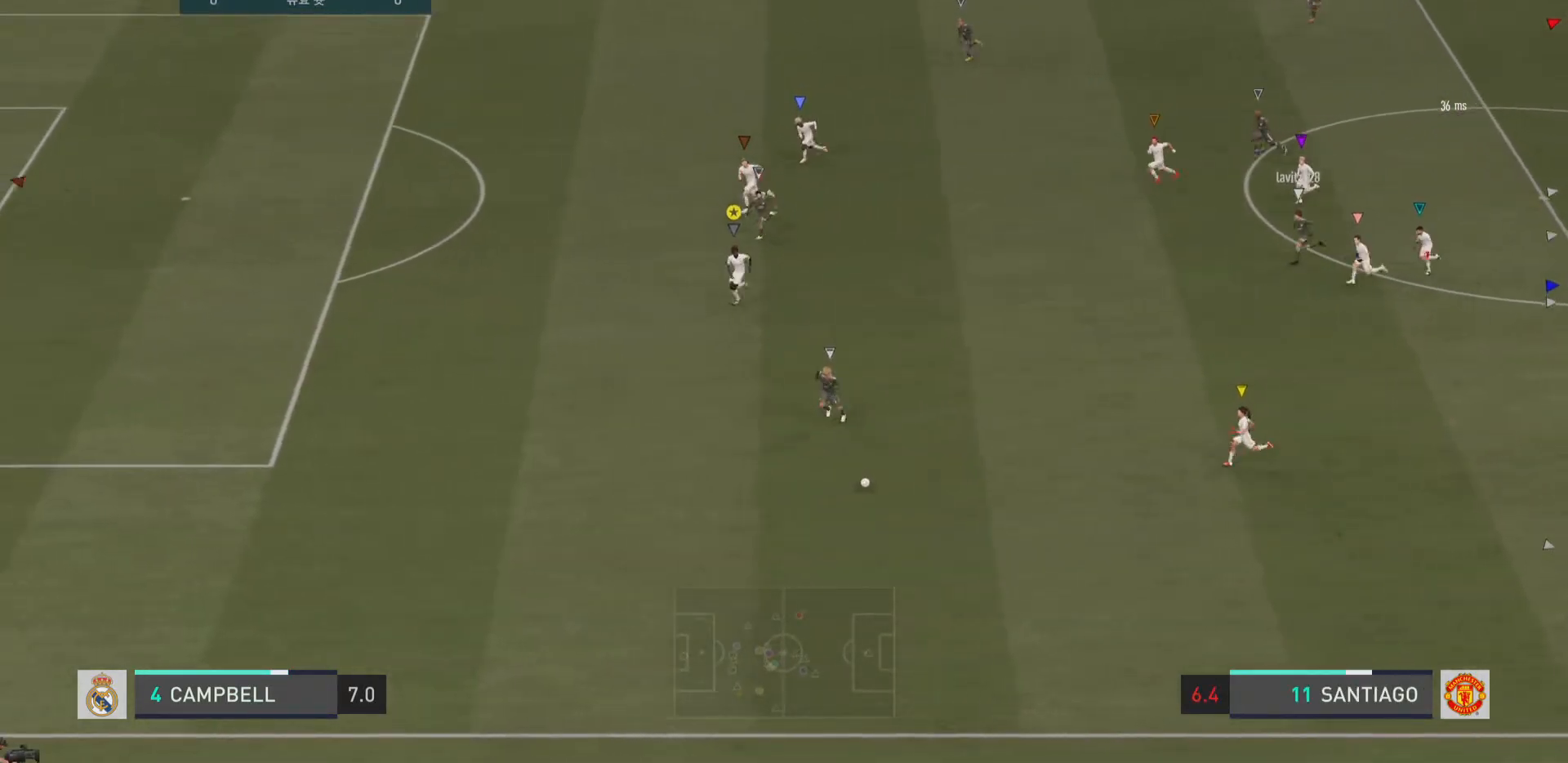
{"buttons": ["R2"], "left_stick": "down-left", "right_stick": "center", "events": []}
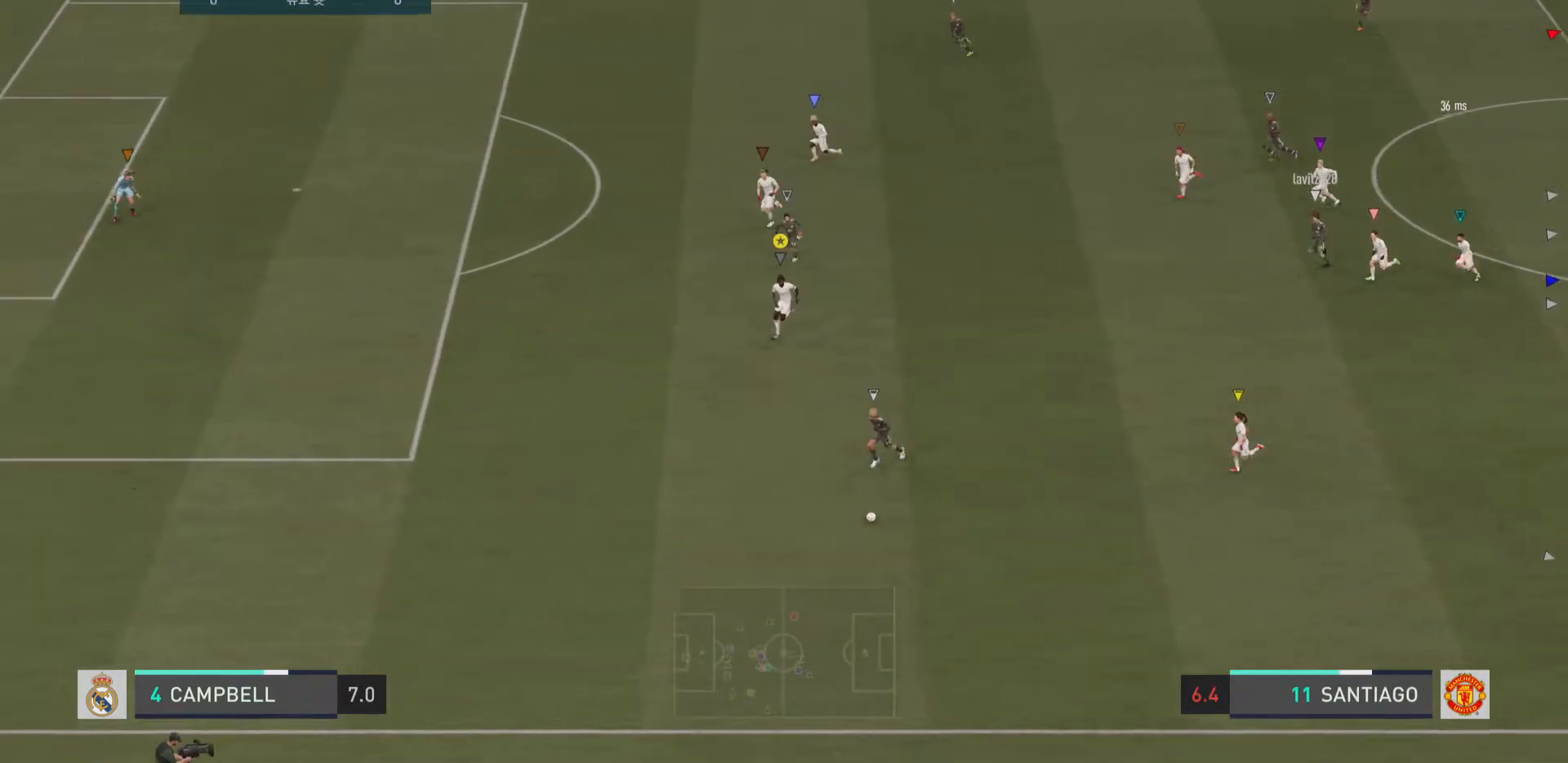
{"buttons": ["R2"], "left_stick": "down-left", "right_stick": "center", "events": []}
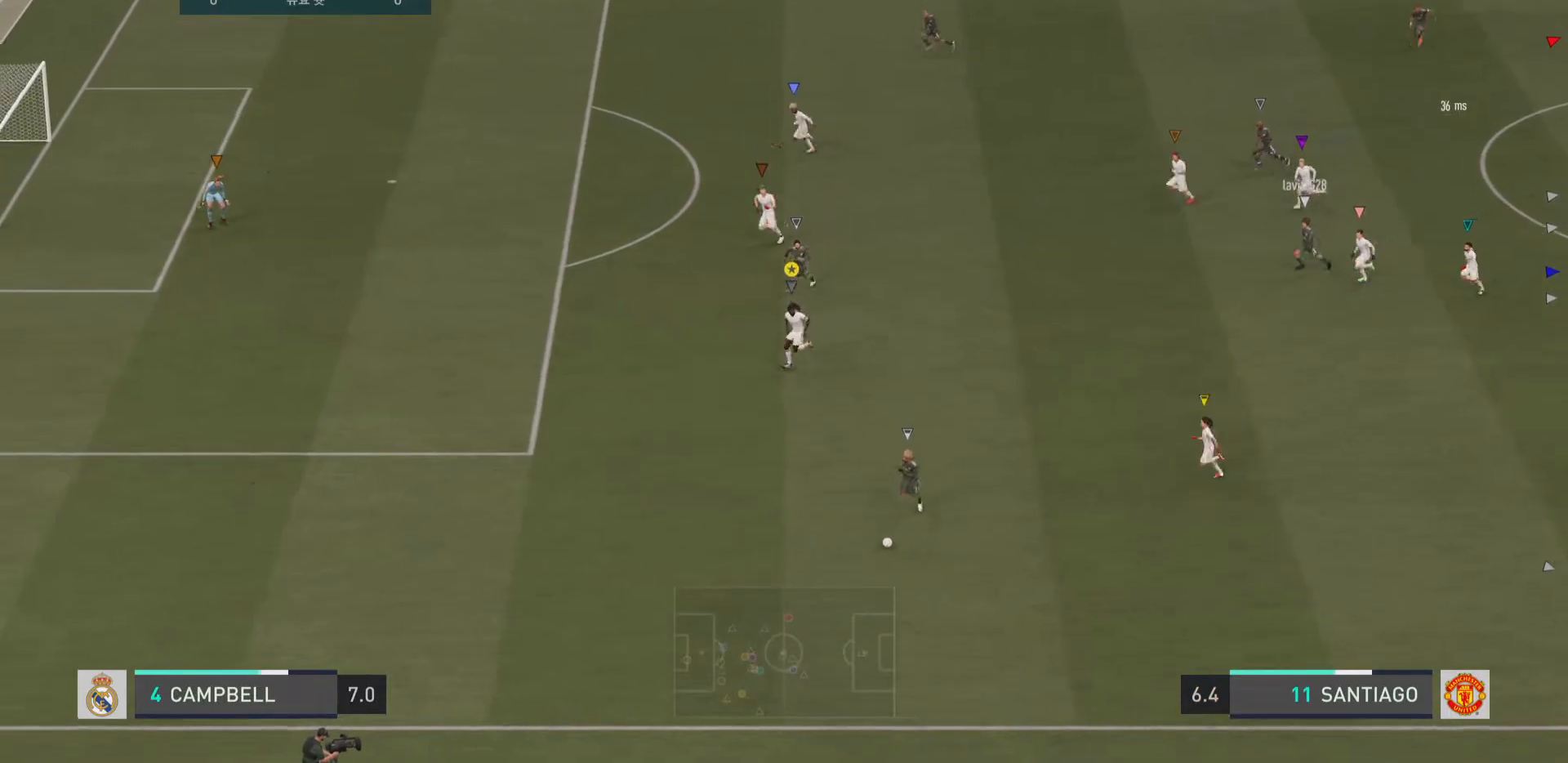
{"buttons": ["L2", "R2"], "left_stick": "up-left", "right_stick": "center", "events": [[301, "left_stick", "left"], [384, "L2", "down"], [501, "left_stick", "up-left"]]}
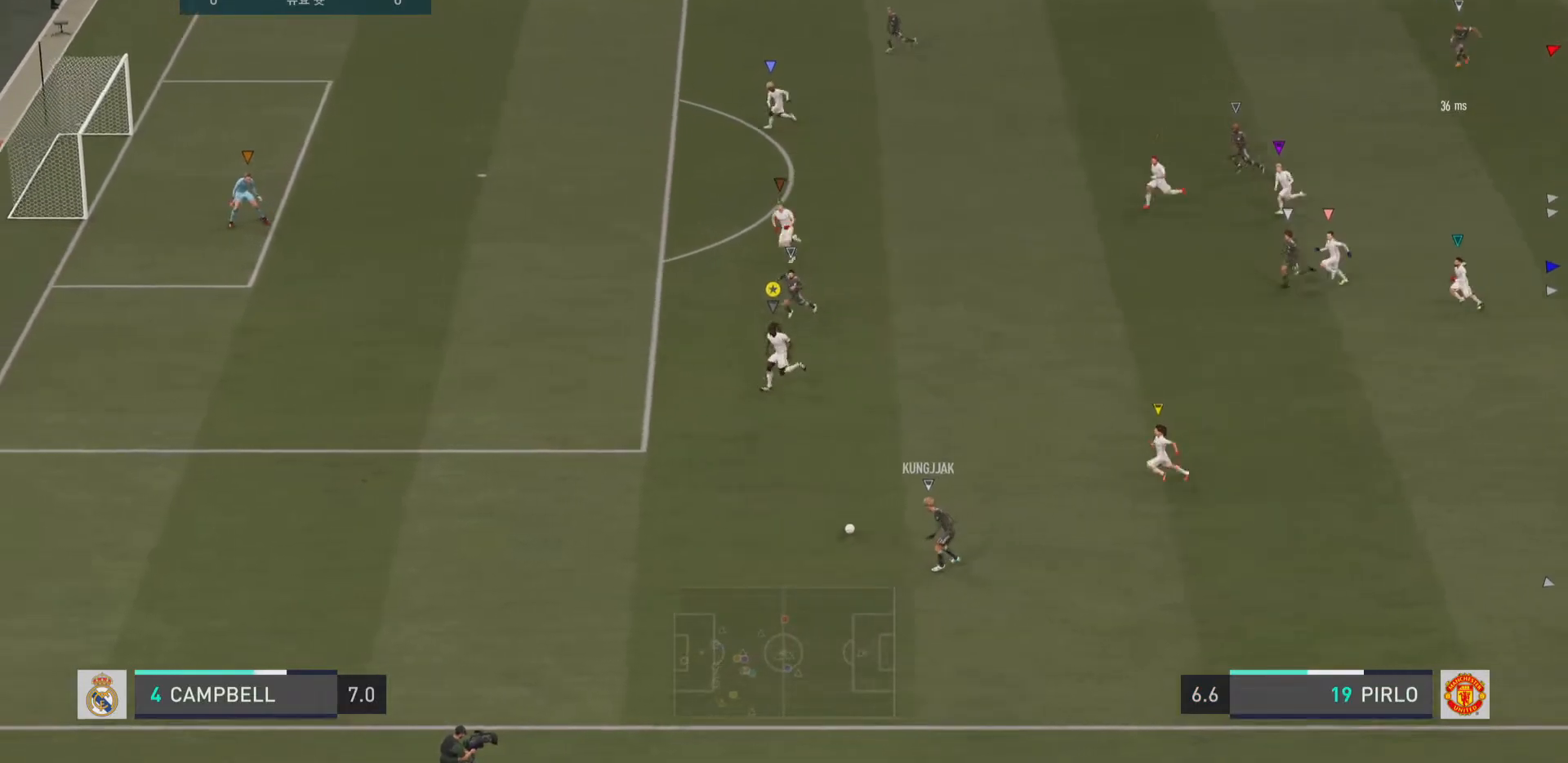
{"buttons": ["L2", "R2"], "left_stick": "down-left", "right_stick": "center", "events": [[350, "left_stick", "left"], [484, "left_stick", "down-left"]]}
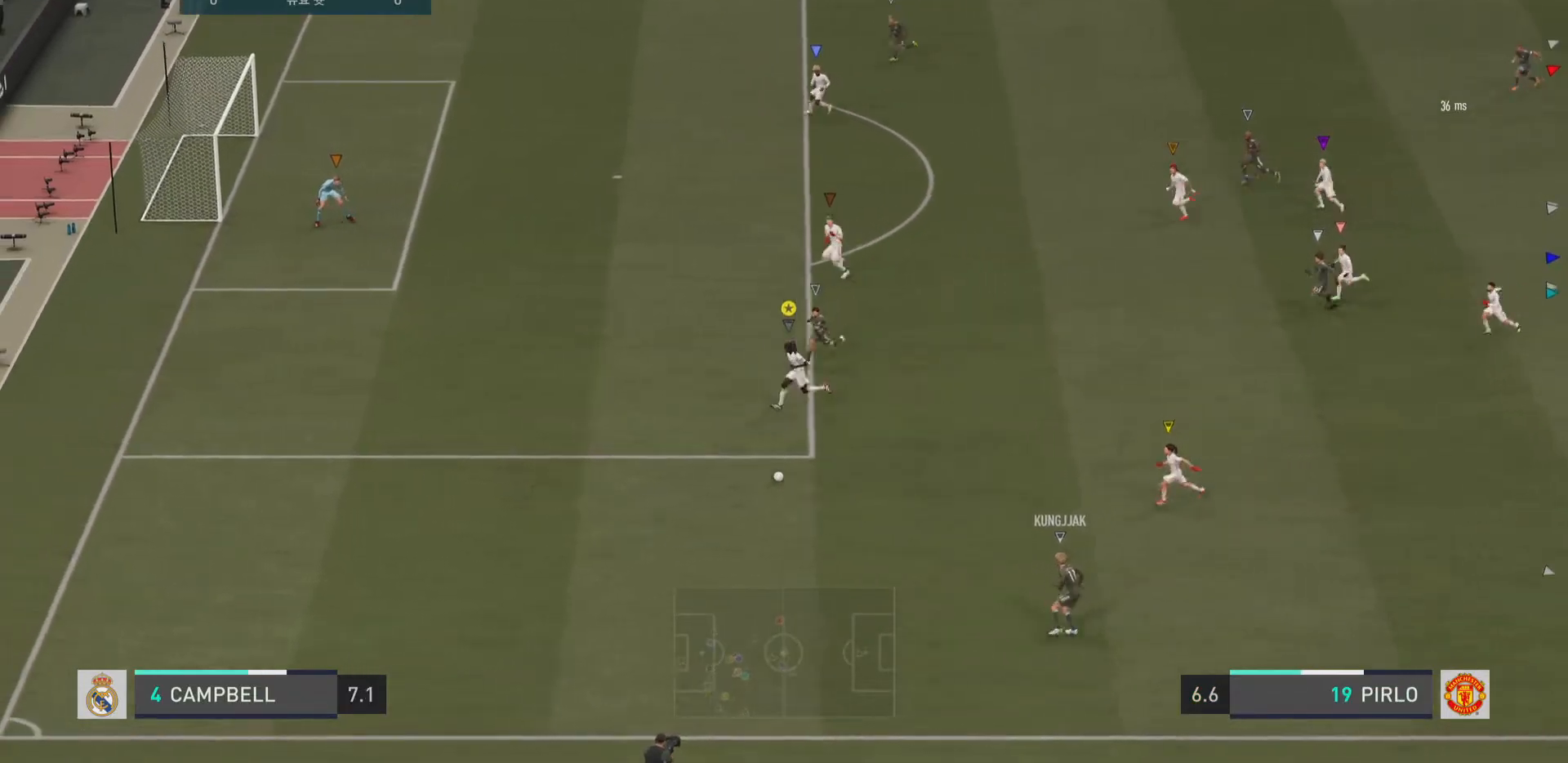
{"buttons": ["SQUARE", "R2"], "left_stick": "down", "right_stick": "center", "events": [[67, "L2", "up"], [184, "SQUARE", "down"], [217, "left_stick", "down"], [284, "SQUARE", "up"], [351, "SQUARE", "down"]]}
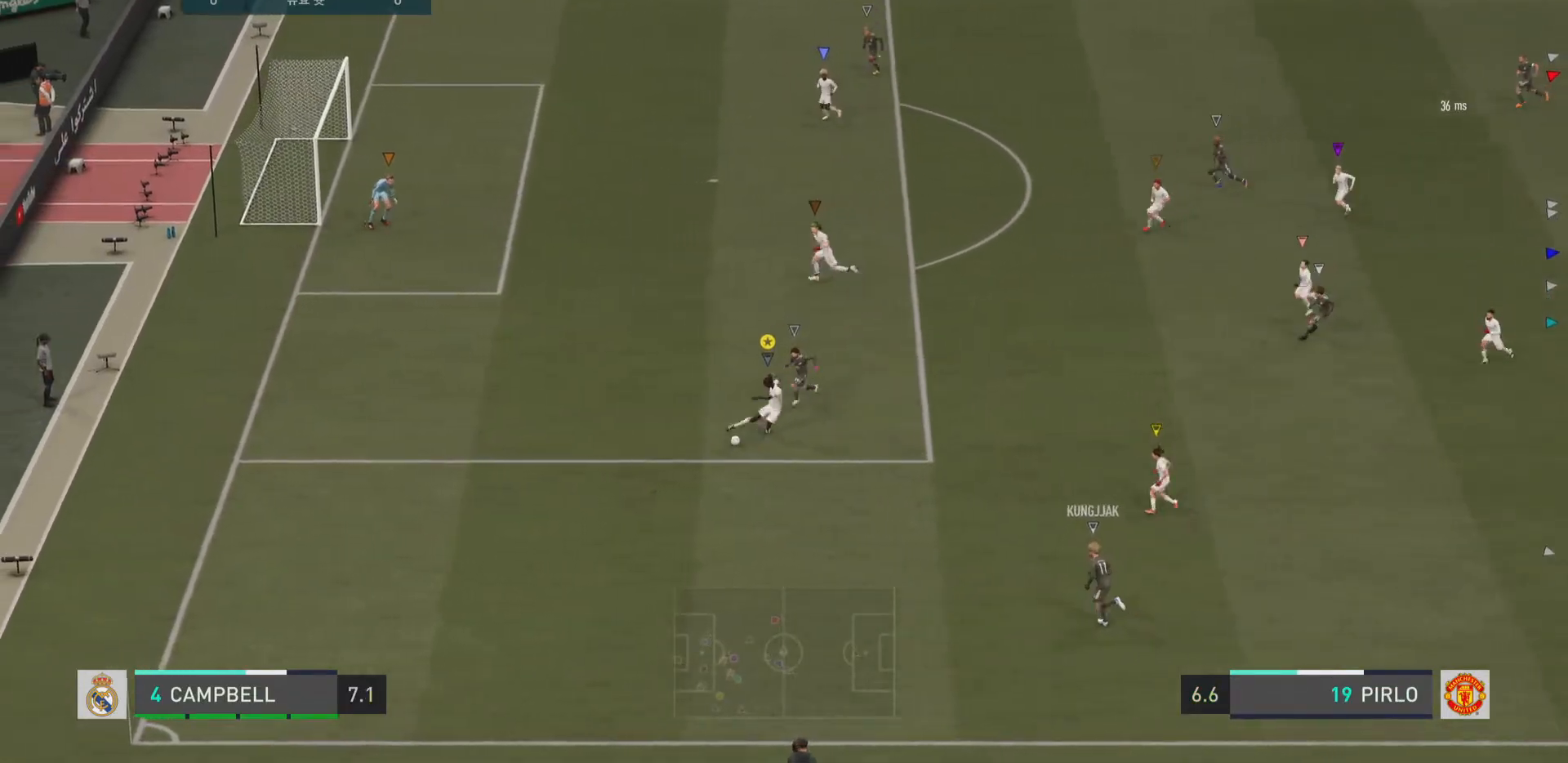
{"buttons": ["R2"], "left_stick": "down-right", "right_stick": "center", "events": [[50, "SQUARE", "up"], [350, "left_stick", "down-right"]]}
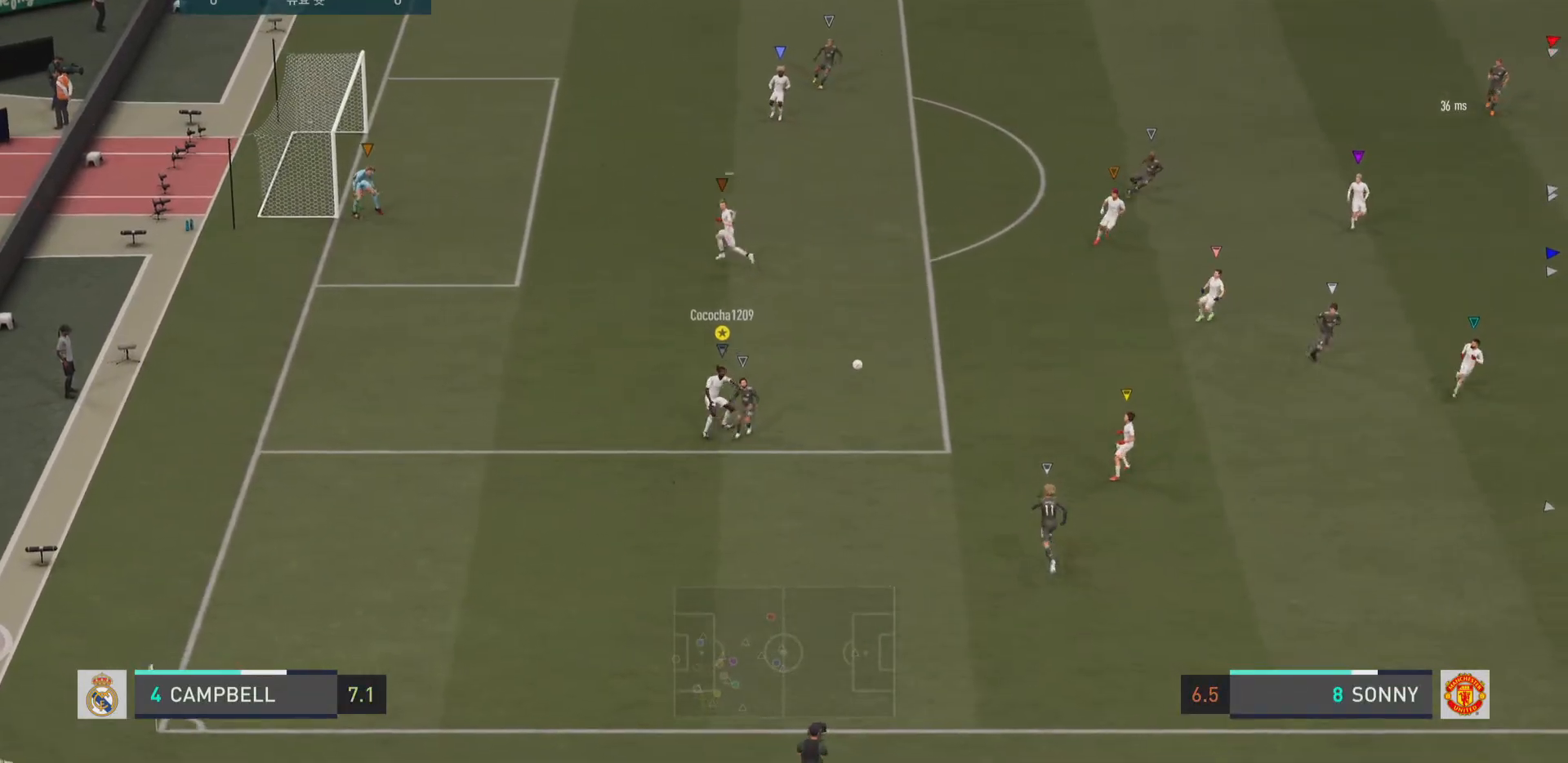
{"buttons": [], "left_stick": "up-right", "right_stick": "center", "events": [[51, "R2", "up"], [84, "left_stick", "right"], [434, "left_stick", "up-right"]]}
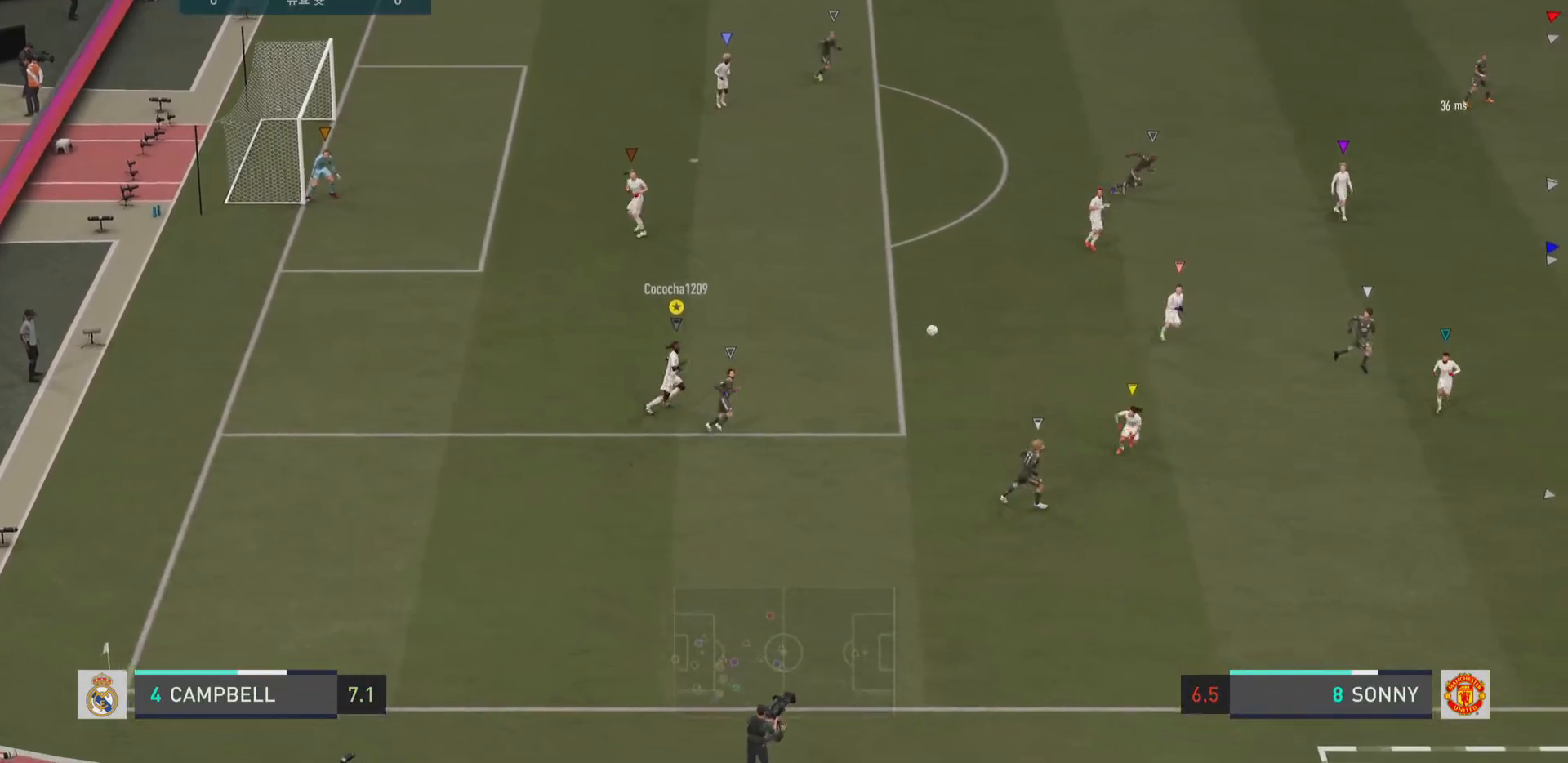
{"buttons": [], "left_stick": "center", "right_stick": "center", "events": [[267, "left_stick", "center"]]}
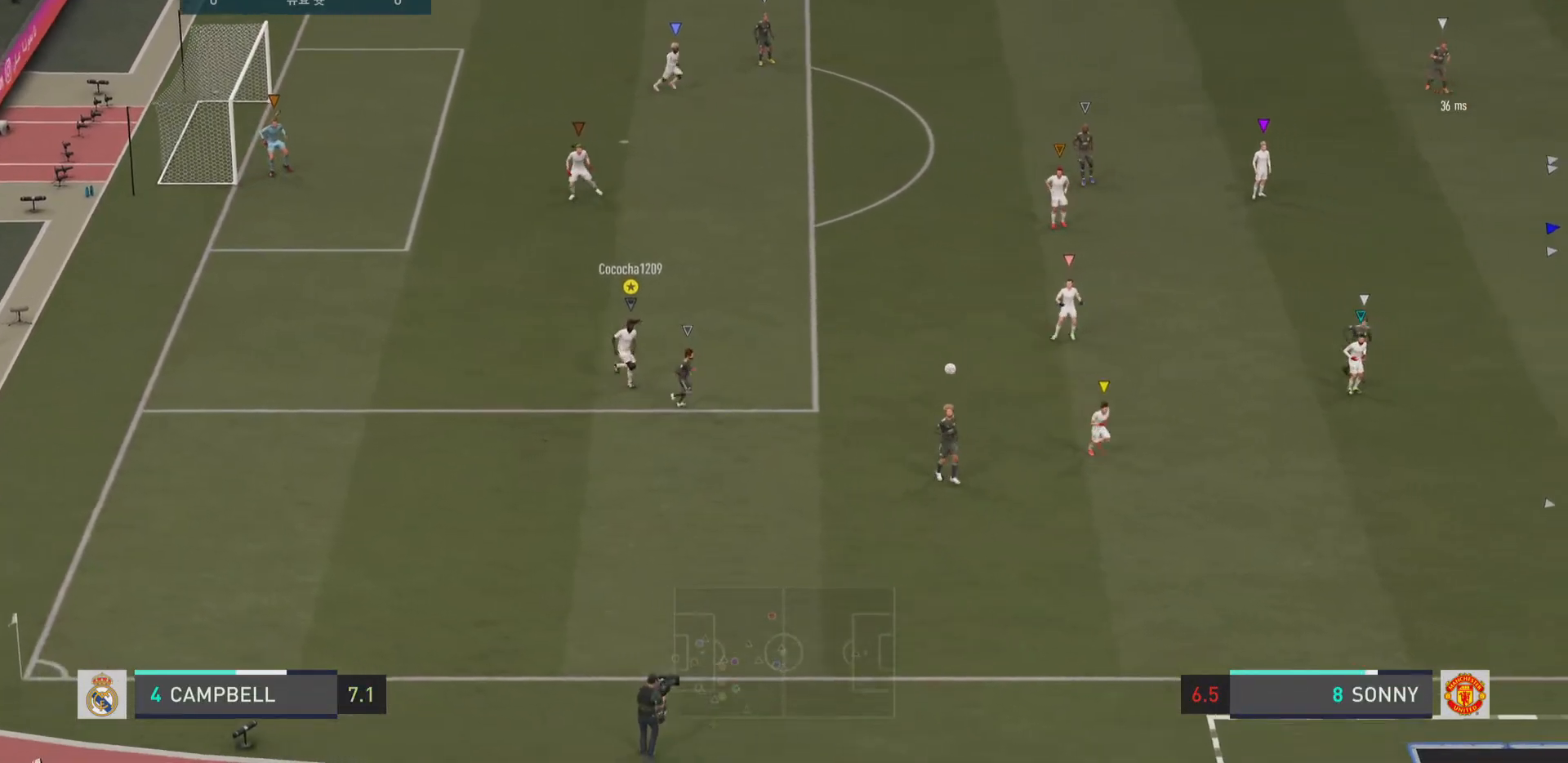
{"buttons": [], "left_stick": "center", "right_stick": "center", "events": []}
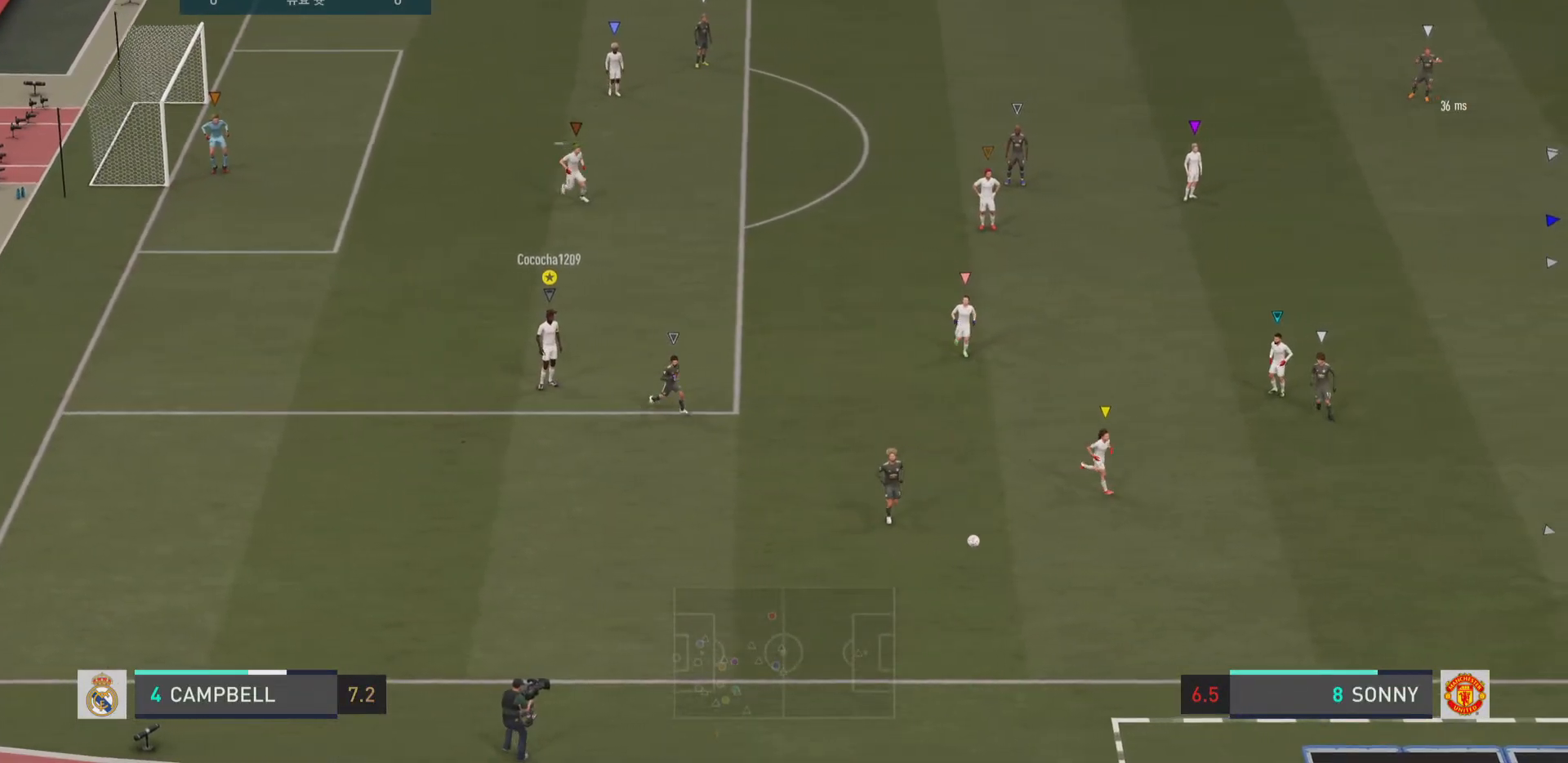
{"buttons": [], "left_stick": "center", "right_stick": "center", "events": []}
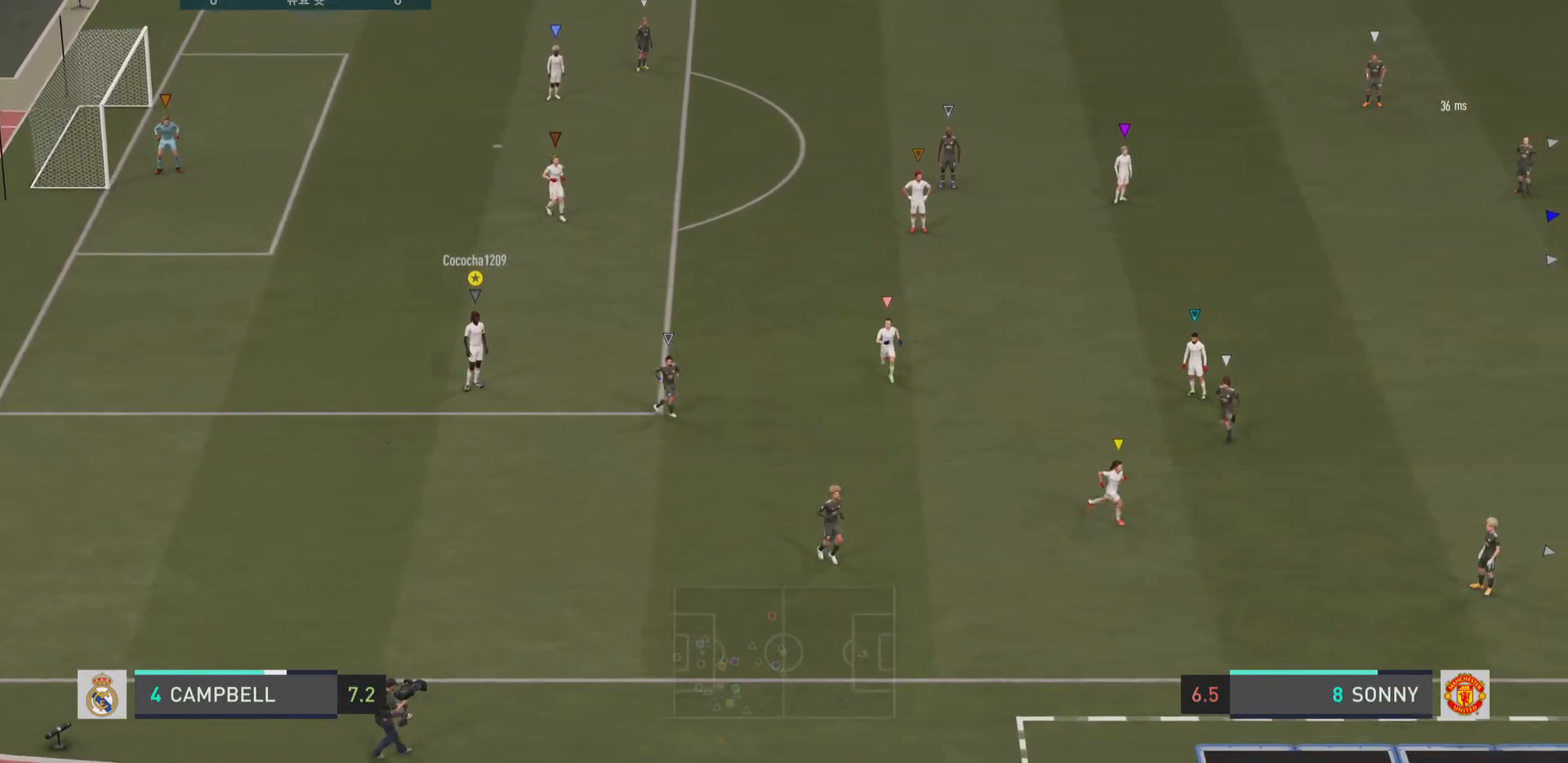
{"buttons": [], "left_stick": "down-right", "right_stick": "center", "events": [[334, "left_stick", "right"], [451, "left_stick", "down-right"]]}
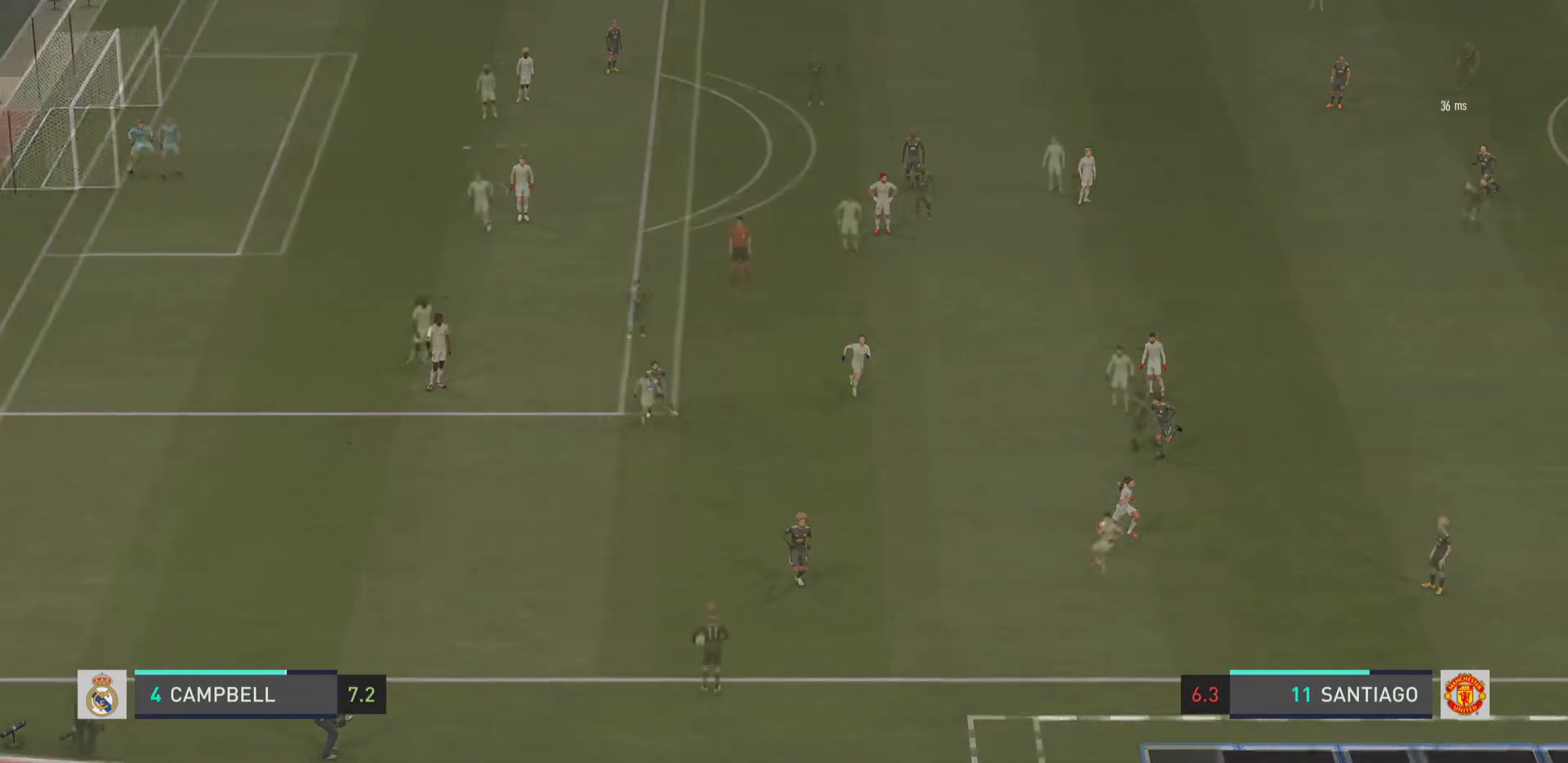
{"buttons": [], "left_stick": "down-right", "right_stick": "center", "events": []}
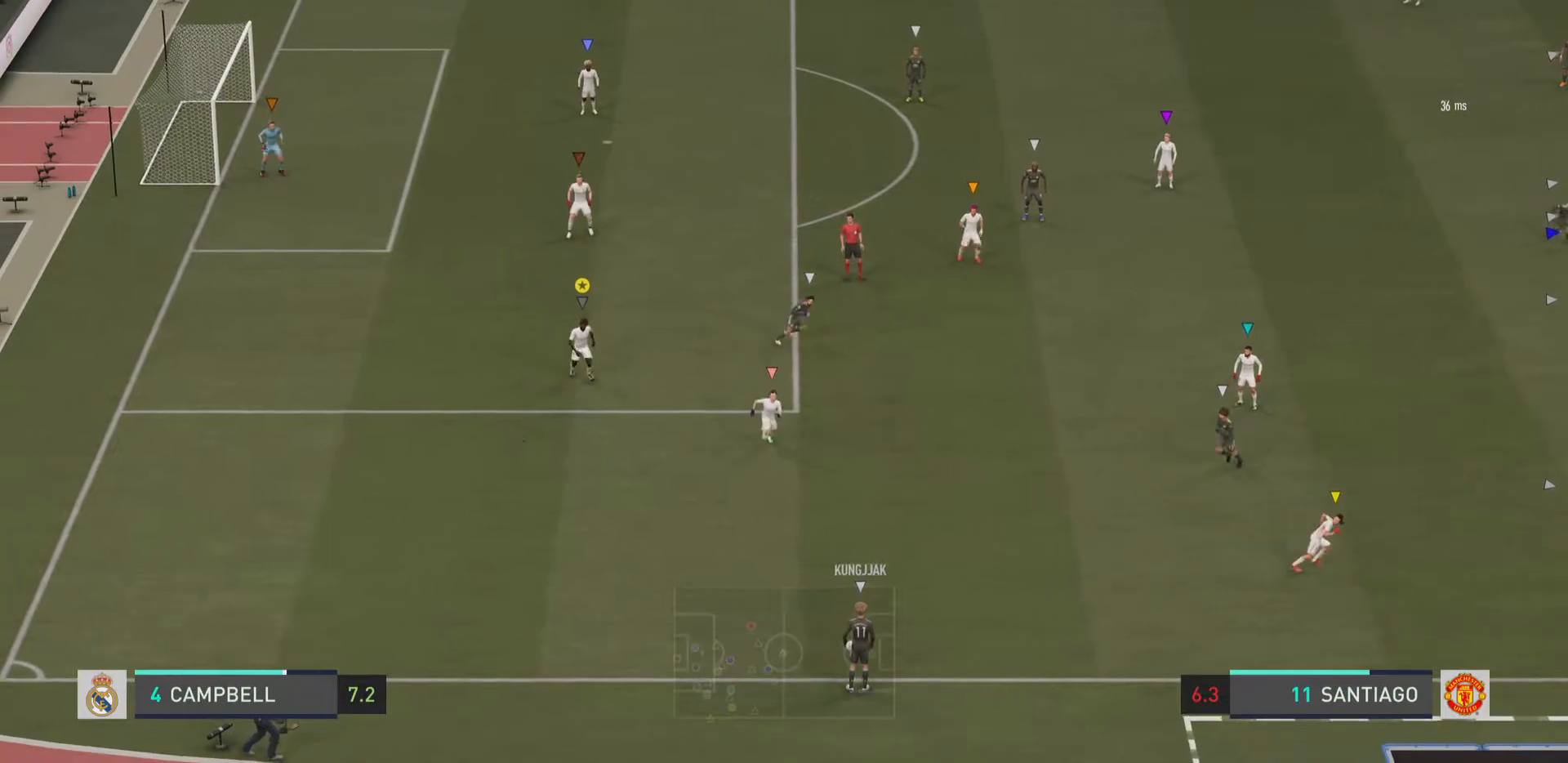
{"buttons": [], "left_stick": "right", "right_stick": "center", "events": [[267, "left_stick", "right"]]}